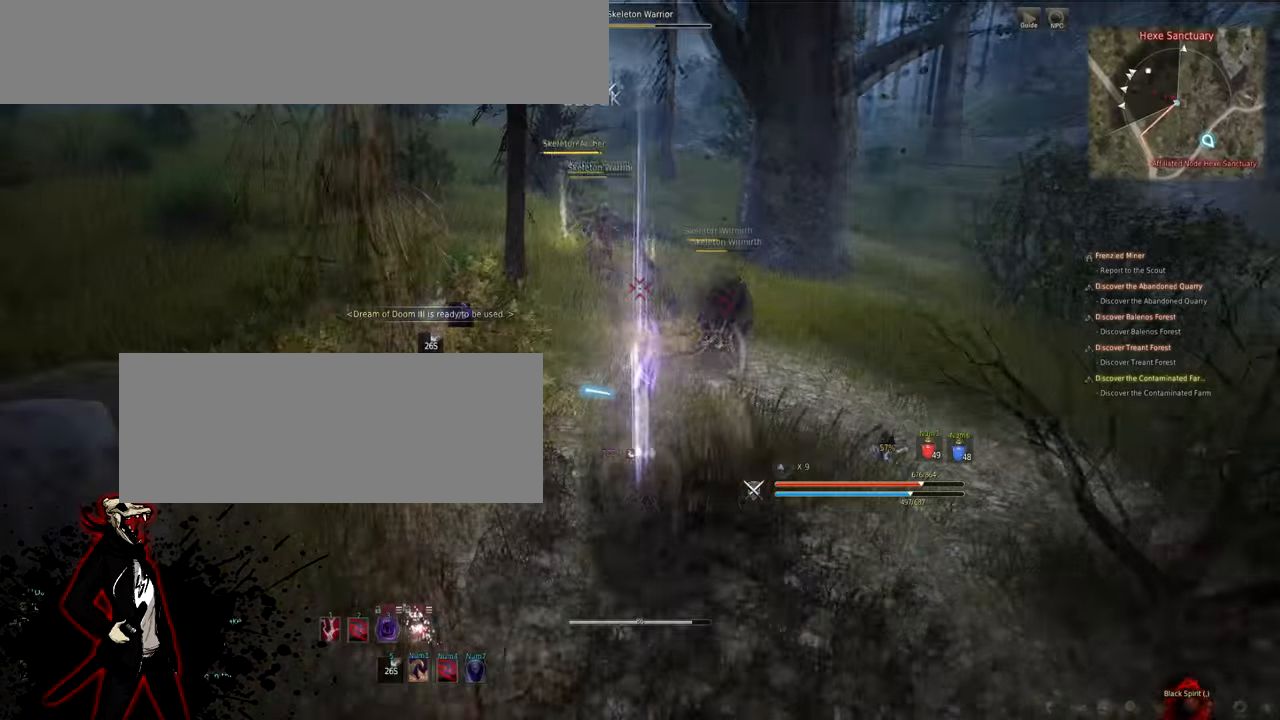
Gameplay with keyboard and mouse; each line is a JSON object with the keys and mouse buttons held at the frame after it. "events" lists presses ("down") and releases ("up") of "a", "d", "e", "f", "q", "s", "shift", "space", "tab", "w", "mouse_left" and "mouse_right" between this image and that frame as [ms after this image, input, new state], when the widget could be followed in between. "mouse_left", "mouse_right" = the "left", "right" buttons of the "mouse" list. No other keys are recorded. Mouse movement is not recorded.
{"keys": ["w"], "mouse": [], "events": [[50, "s", "up"], [83, "d", "down"], [250, "w", "down"], [450, "d", "up"]]}
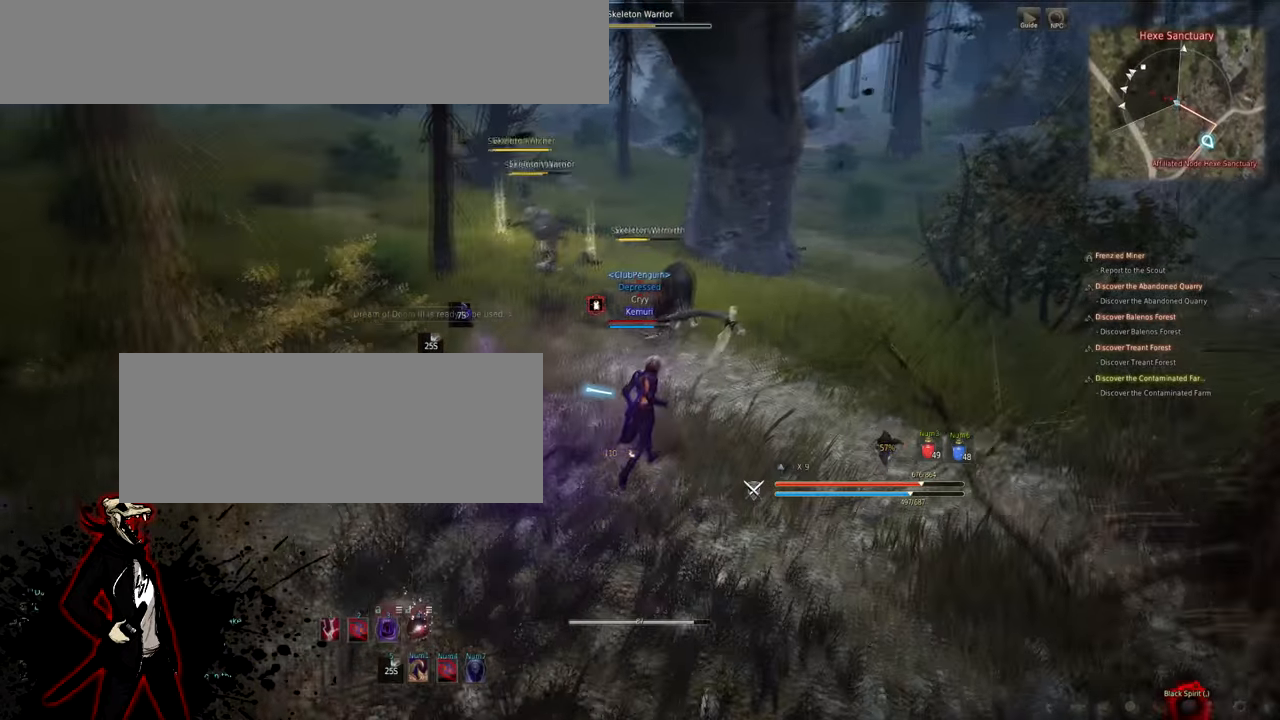
{"keys": ["s"], "mouse": ["left"], "events": [[183, "w", "up"], [250, "s", "down"], [333, "mouse_left", "down"]]}
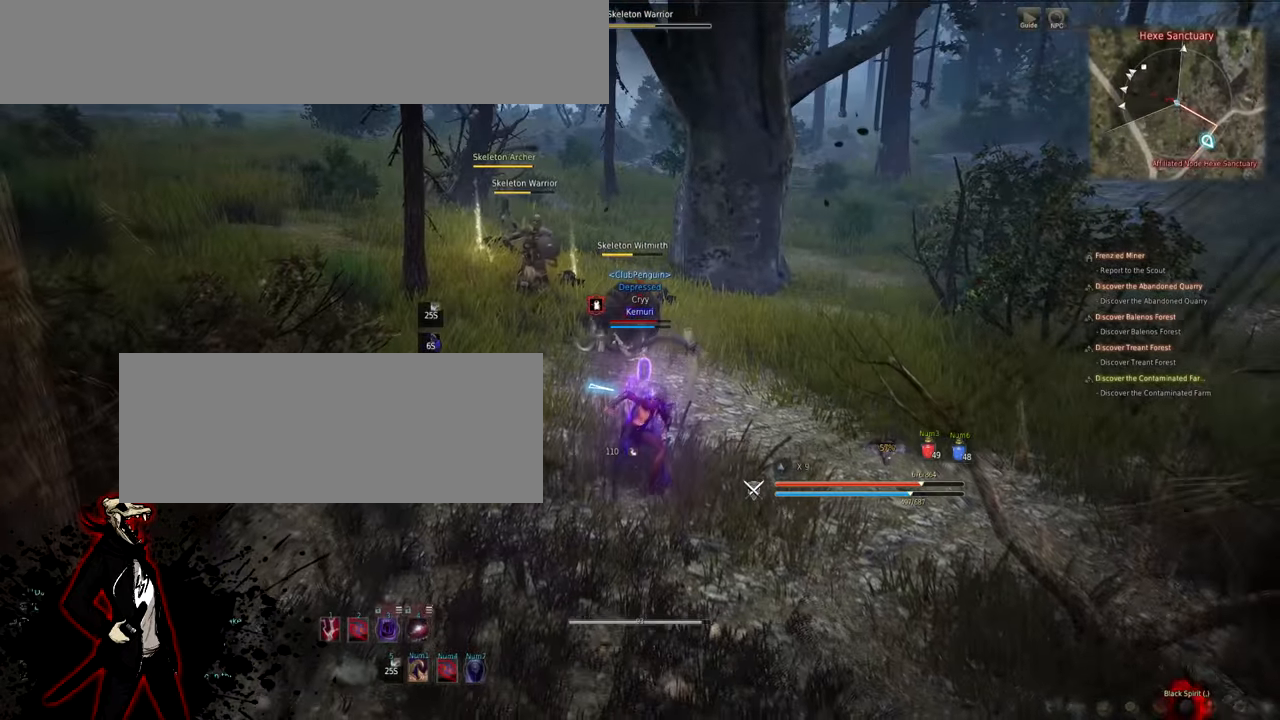
{"keys": ["s"], "mouse": ["left"], "events": []}
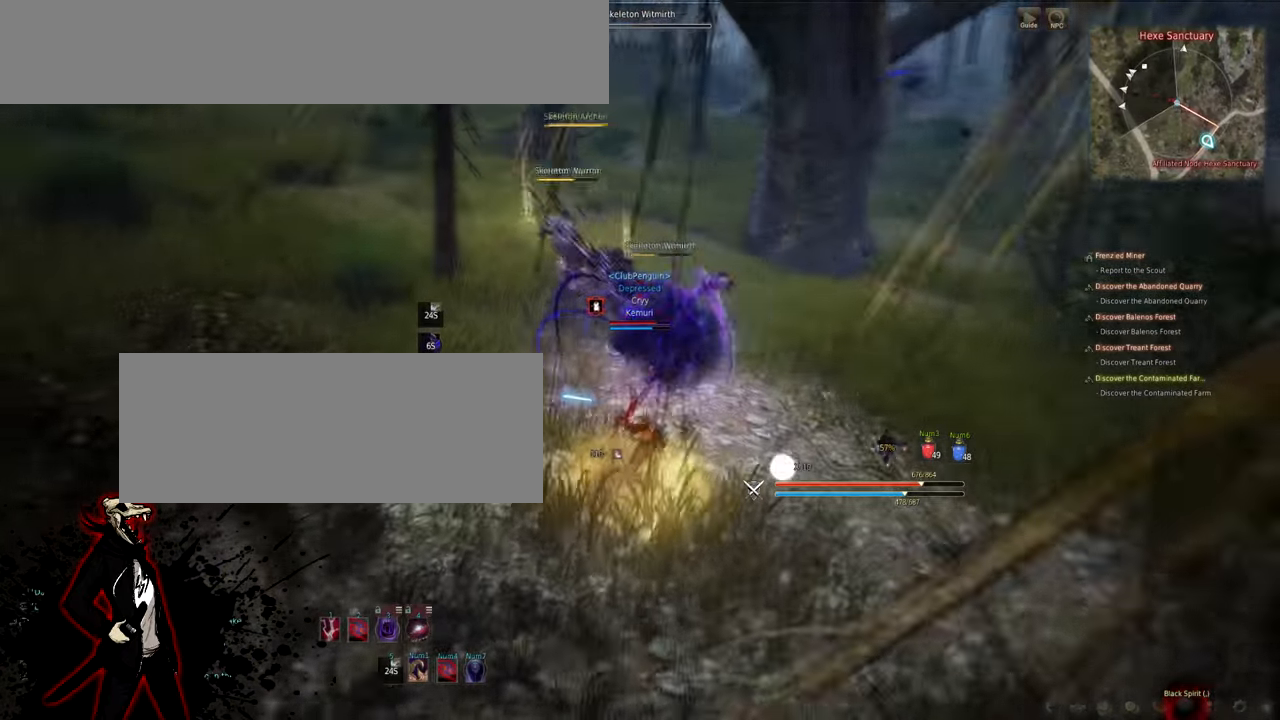
{"keys": ["s"], "mouse": ["left", "right"], "events": [[317, "mouse_right", "down"], [467, "mouse_right", "up"], [500, "mouse_right", "down"]]}
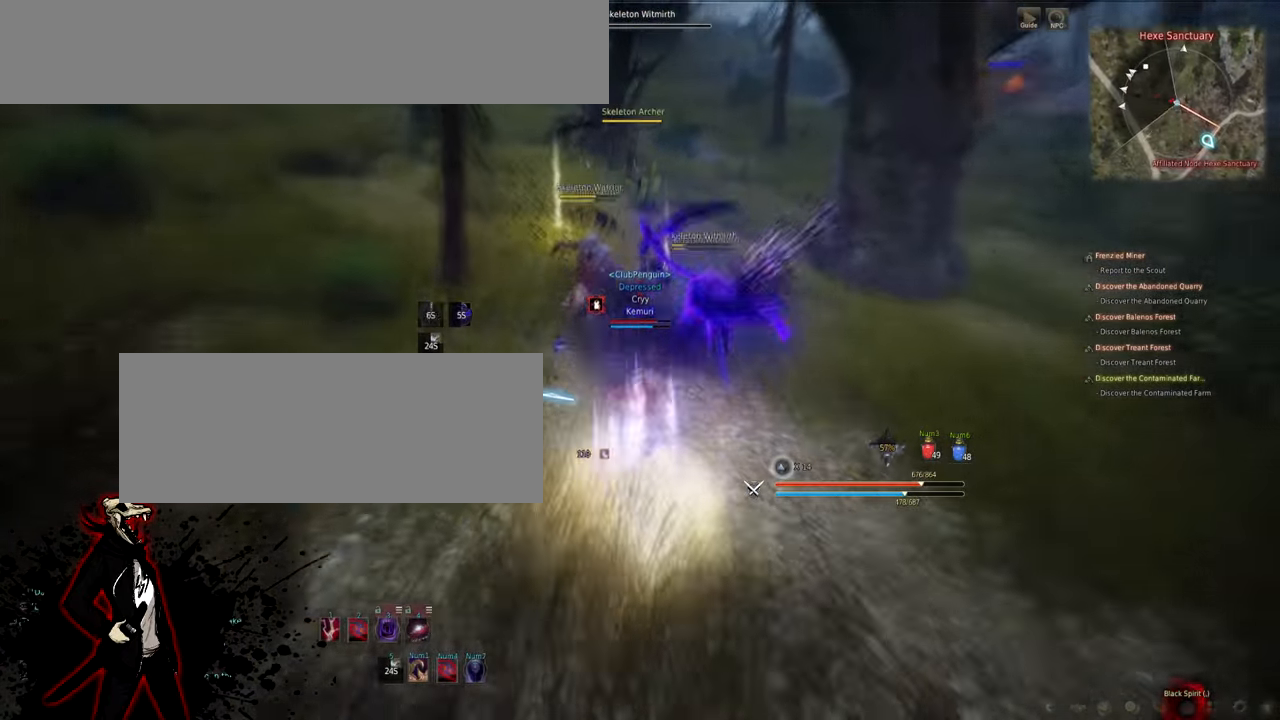
{"keys": ["d", "w"], "mouse": [], "events": [[150, "d", "down"], [150, "mouse_left", "up"], [150, "mouse_right", "up"], [150, "s", "up"], [433, "w", "down"]]}
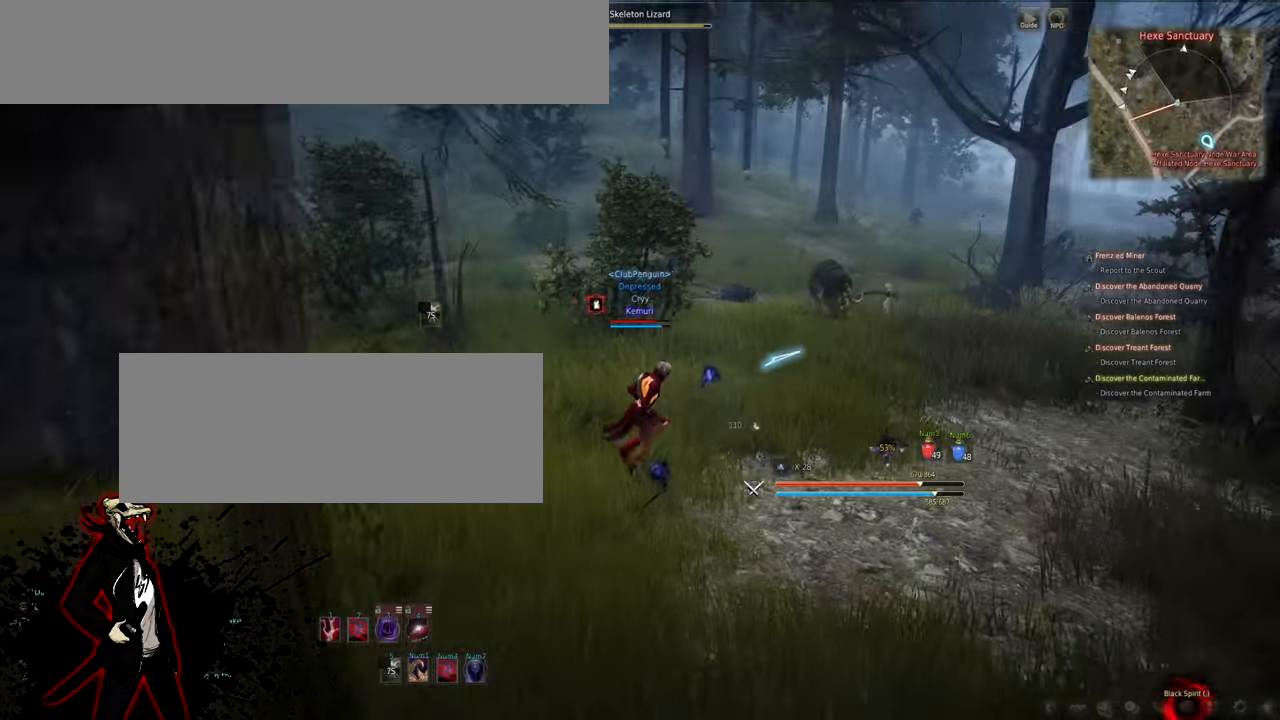
{"keys": [], "mouse": [], "events": [[117, "d", "up"], [450, "w", "up"]]}
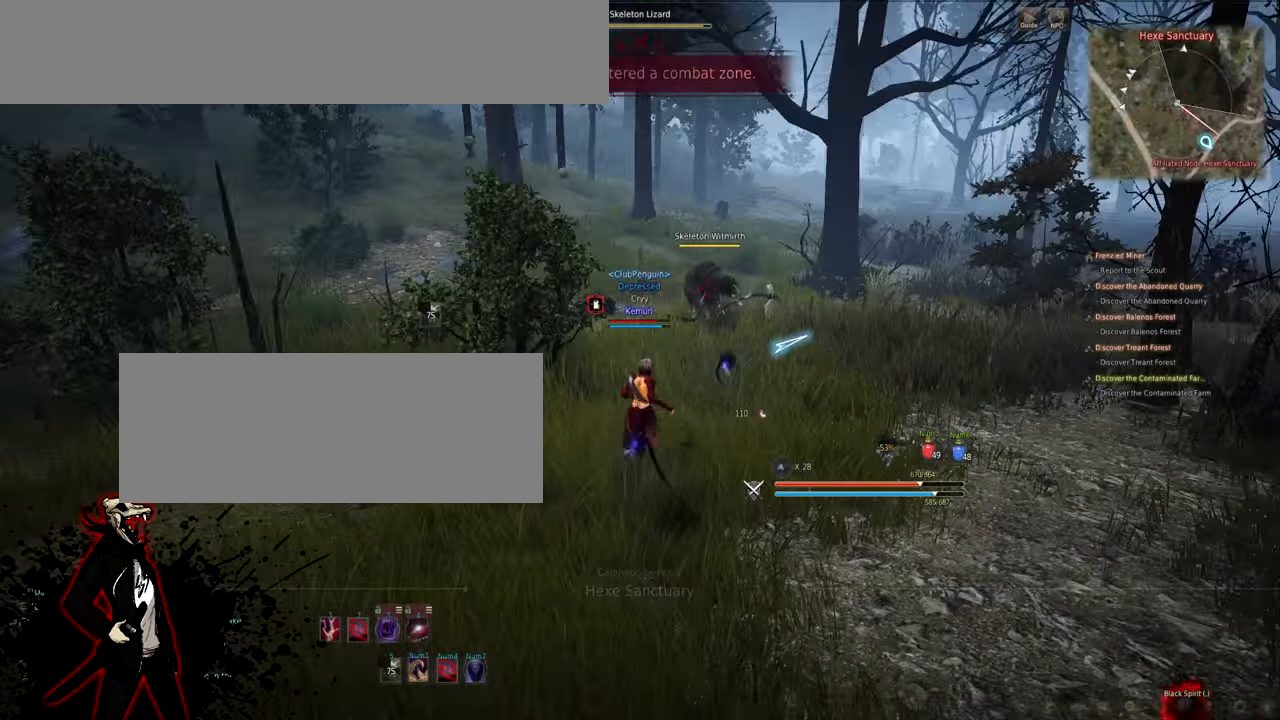
{"keys": [], "mouse": [], "events": [[33, "mouse_right", "down"], [450, "mouse_right", "up"]]}
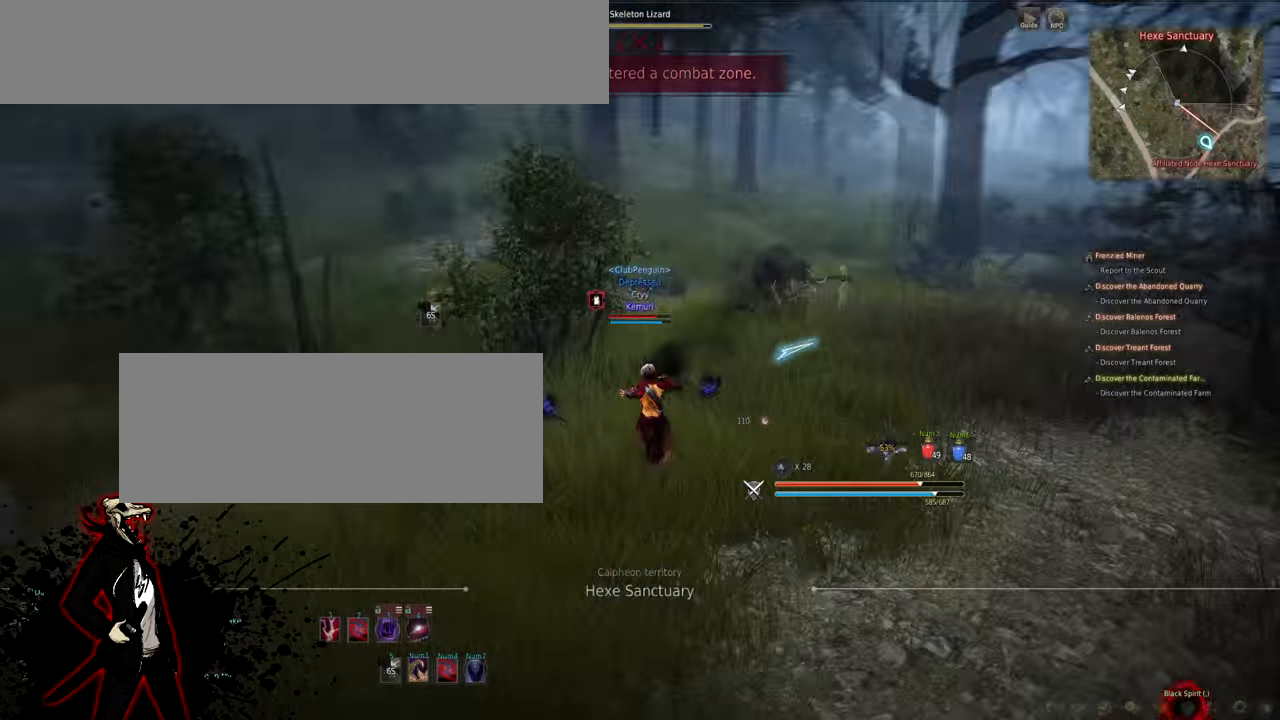
{"keys": ["a"], "mouse": [], "events": [[100, "a", "down"]]}
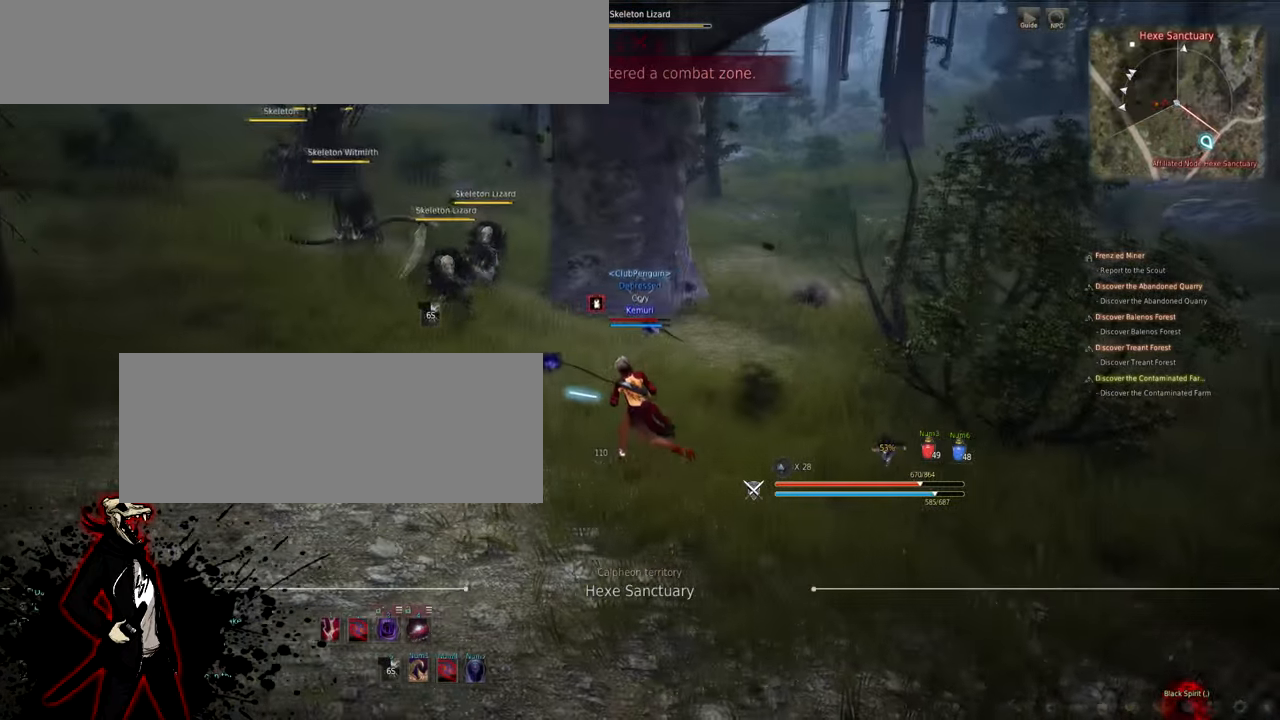
{"keys": [], "mouse": [], "events": [[267, "a", "up"]]}
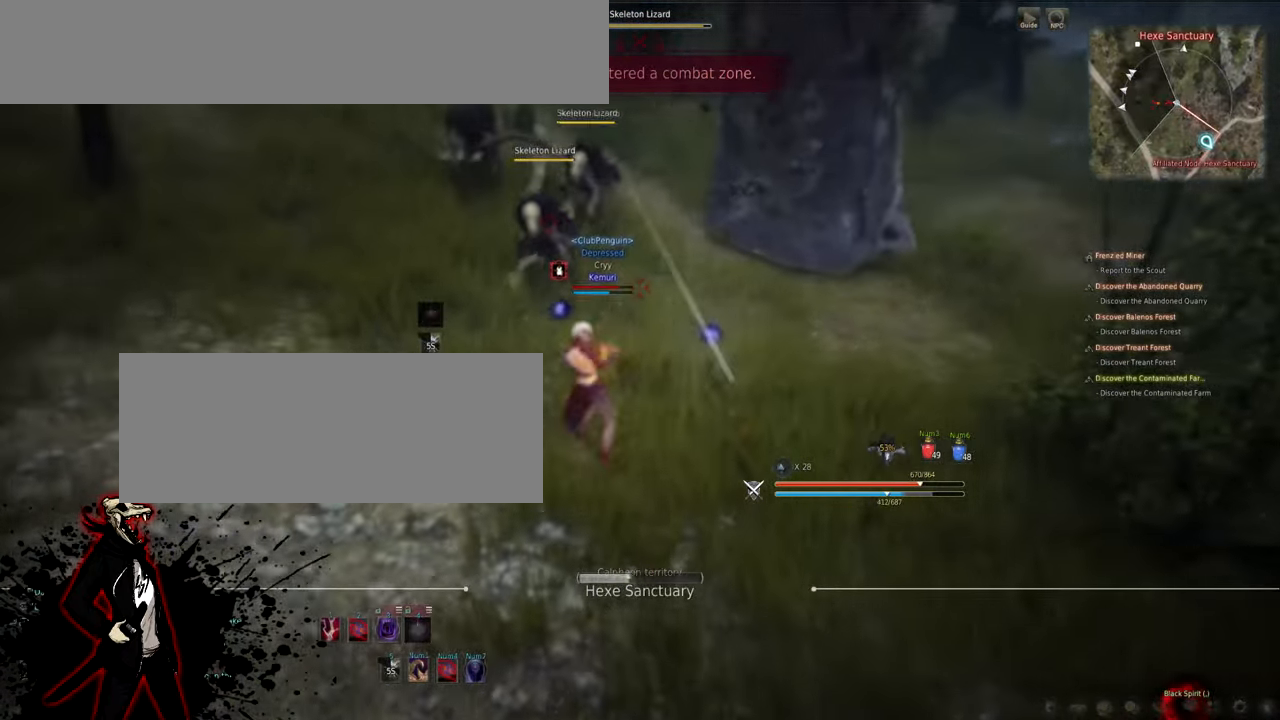
{"keys": [], "mouse": [], "events": []}
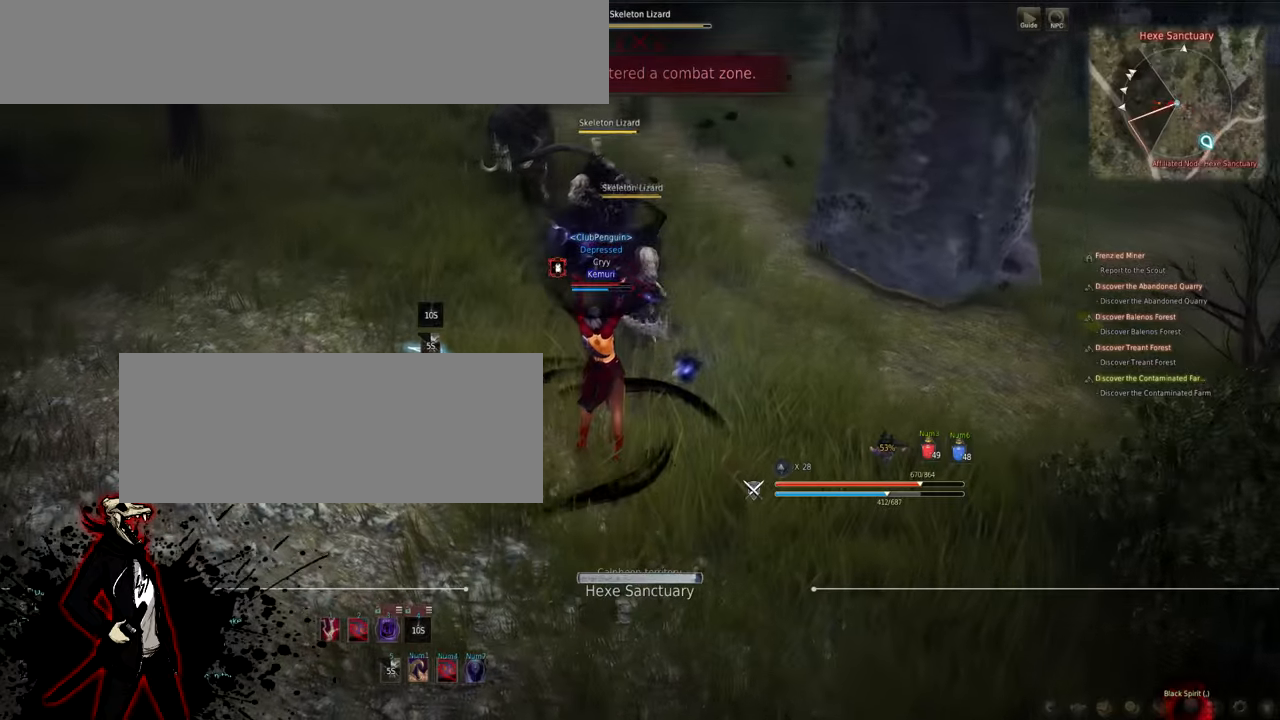
{"keys": [], "mouse": [], "events": []}
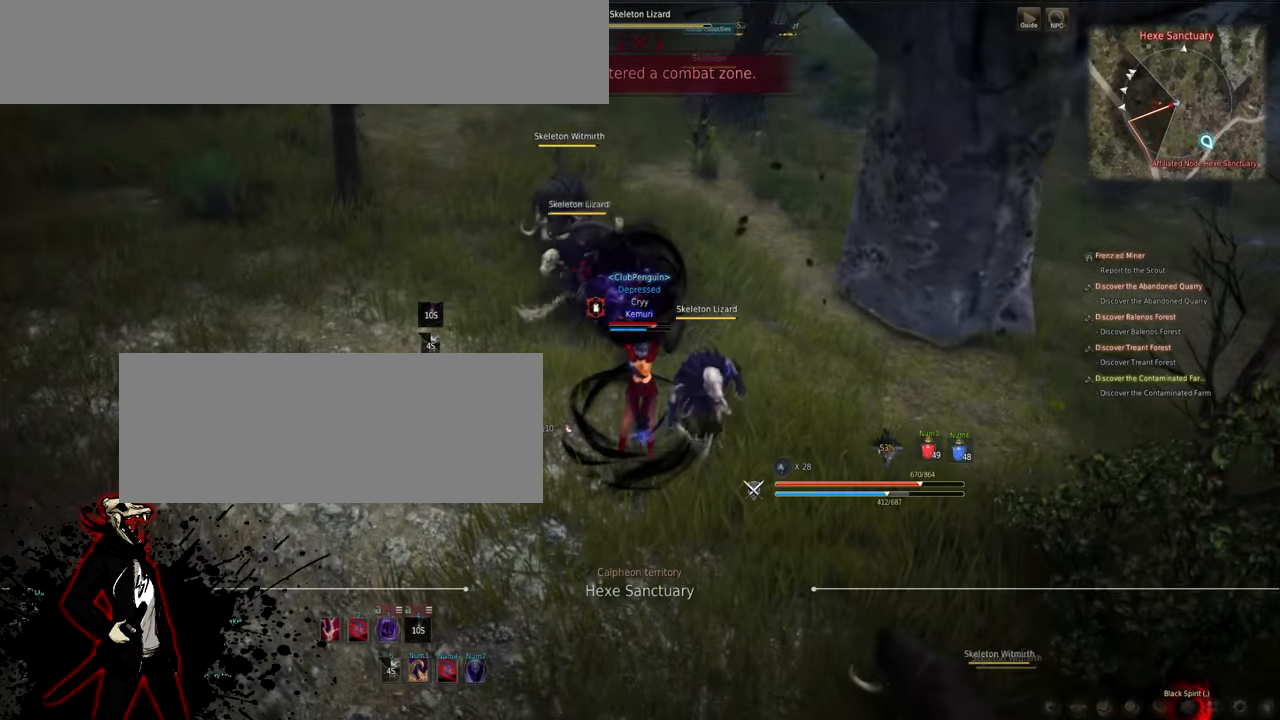
{"keys": [], "mouse": [], "events": [[100, "mouse_left", "down"], [400, "mouse_left", "up"]]}
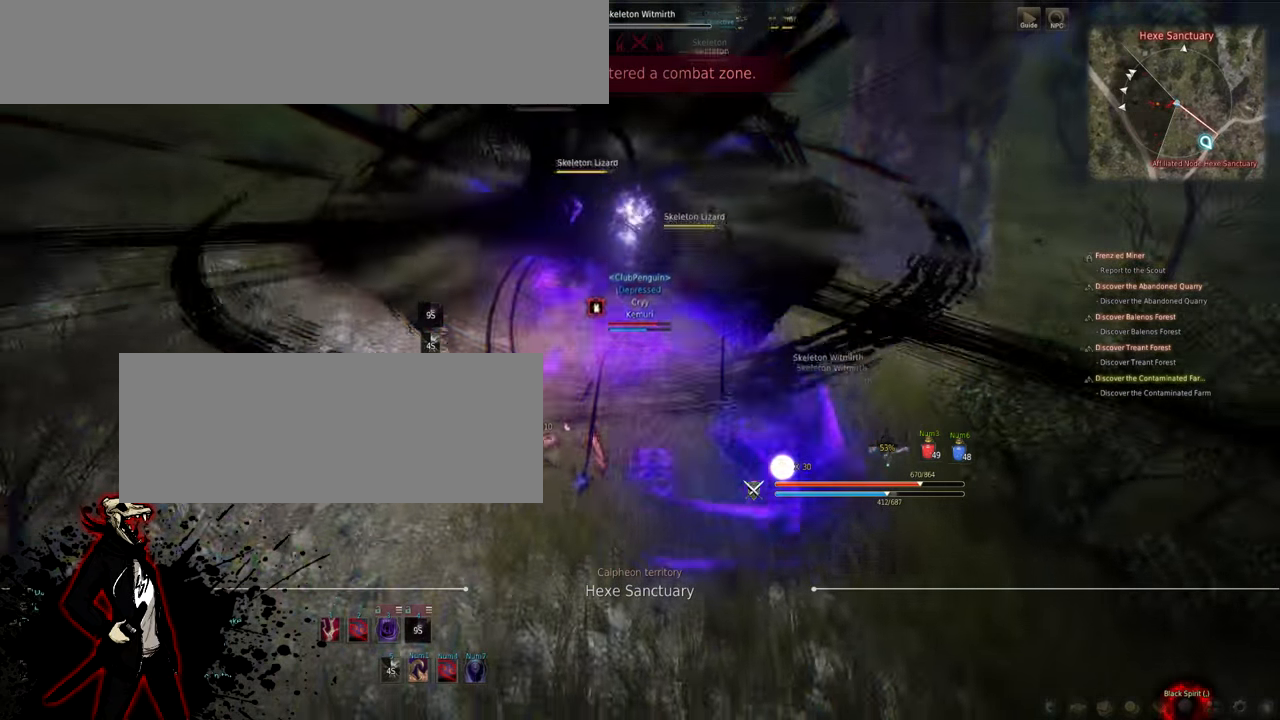
{"keys": ["w"], "mouse": [], "events": [[216, "a", "down"], [383, "w", "down"], [450, "a", "up"]]}
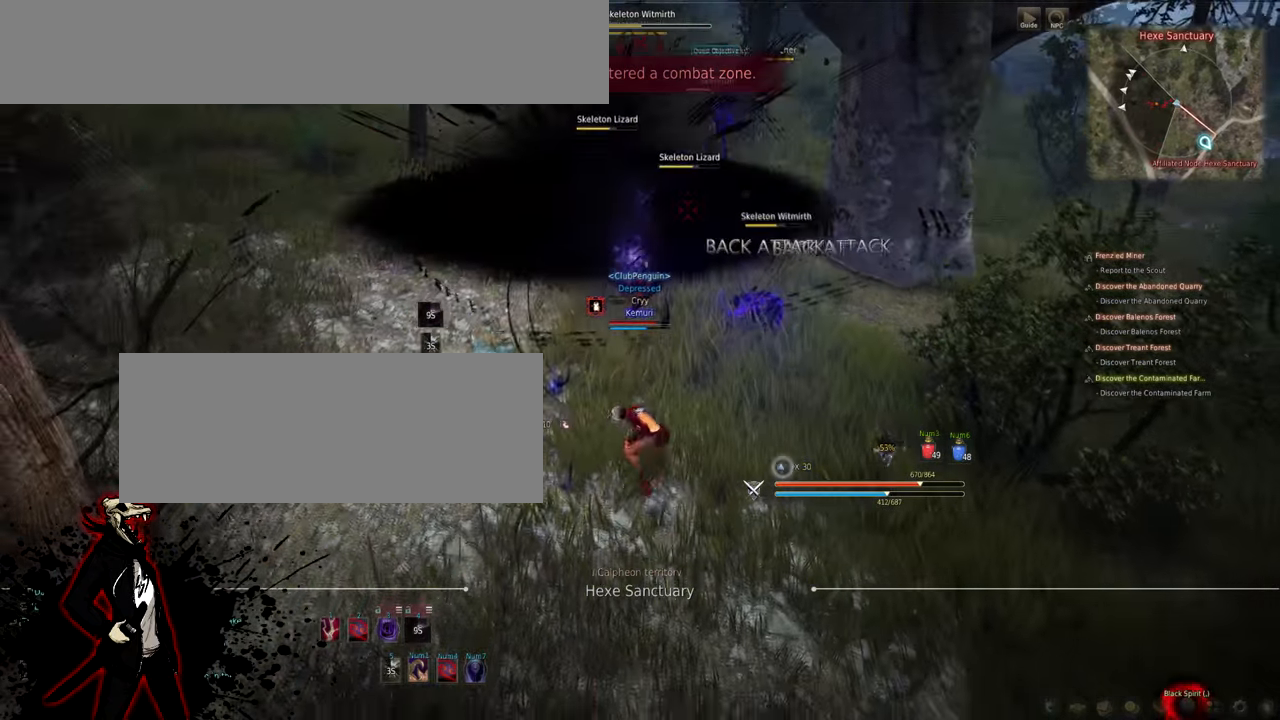
{"keys": ["w"], "mouse": [], "events": []}
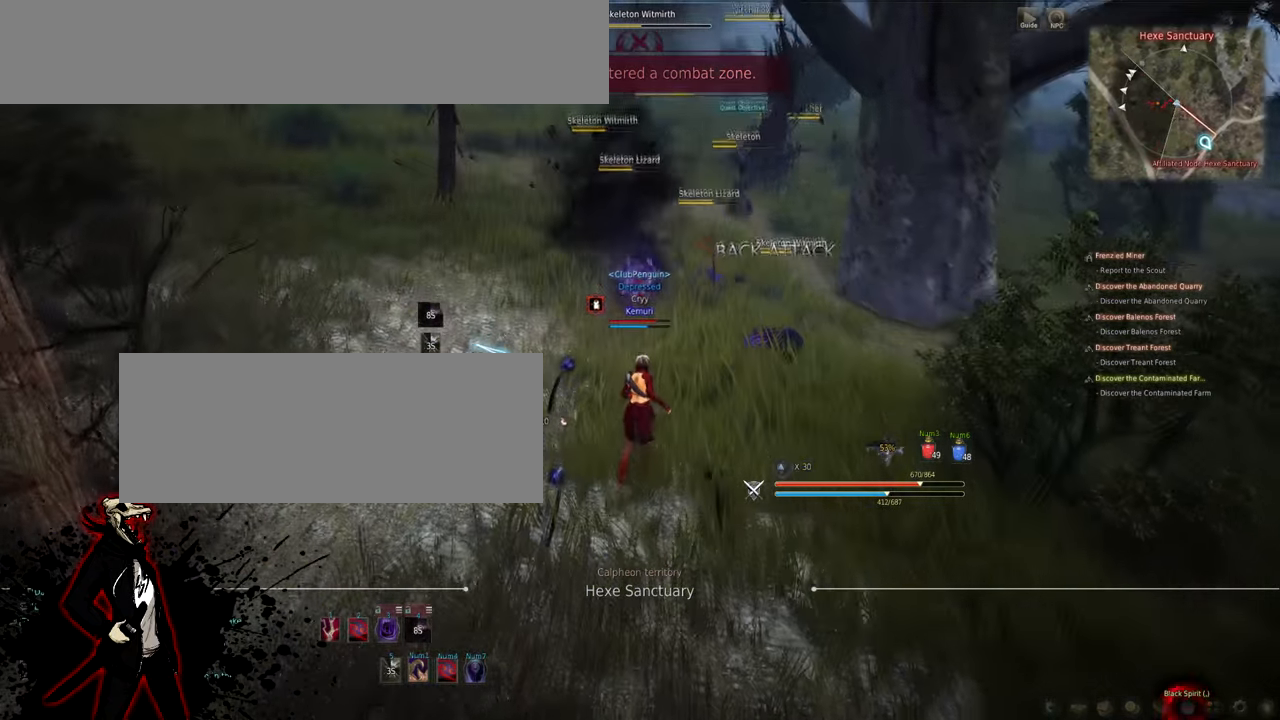
{"keys": ["w"], "mouse": [], "events": []}
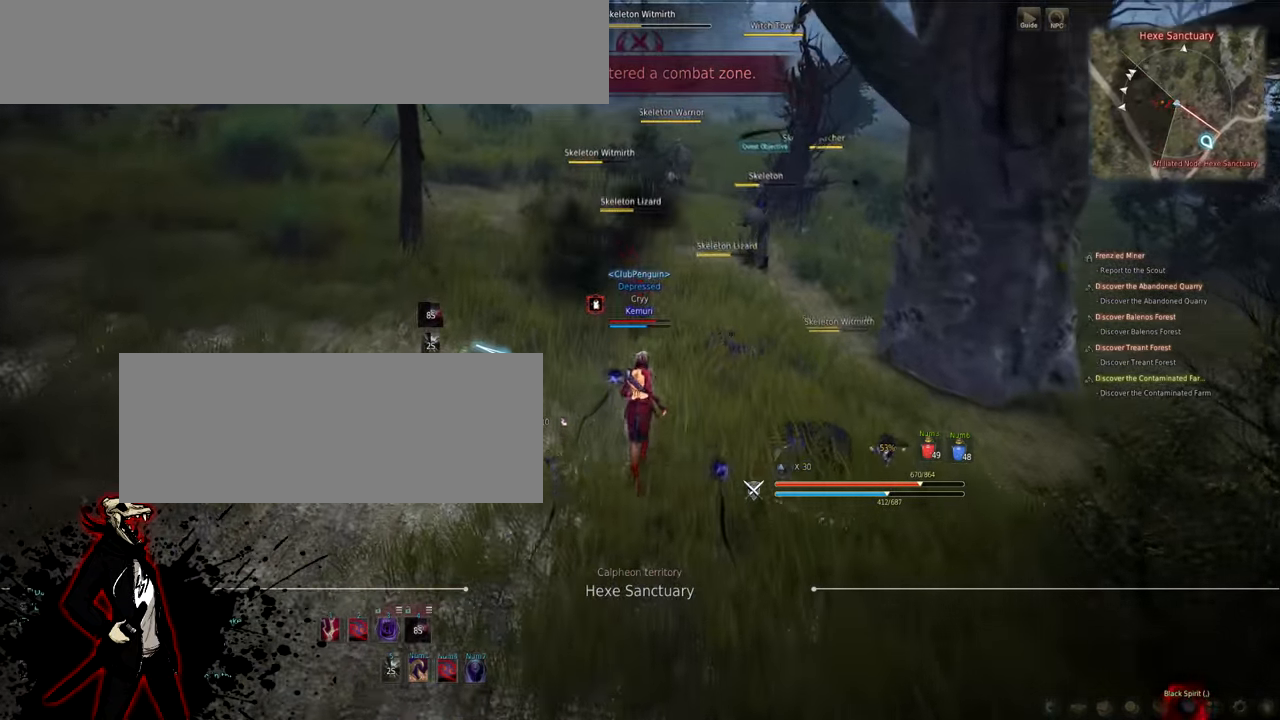
{"keys": [], "mouse": [], "events": [[166, "w", "up"]]}
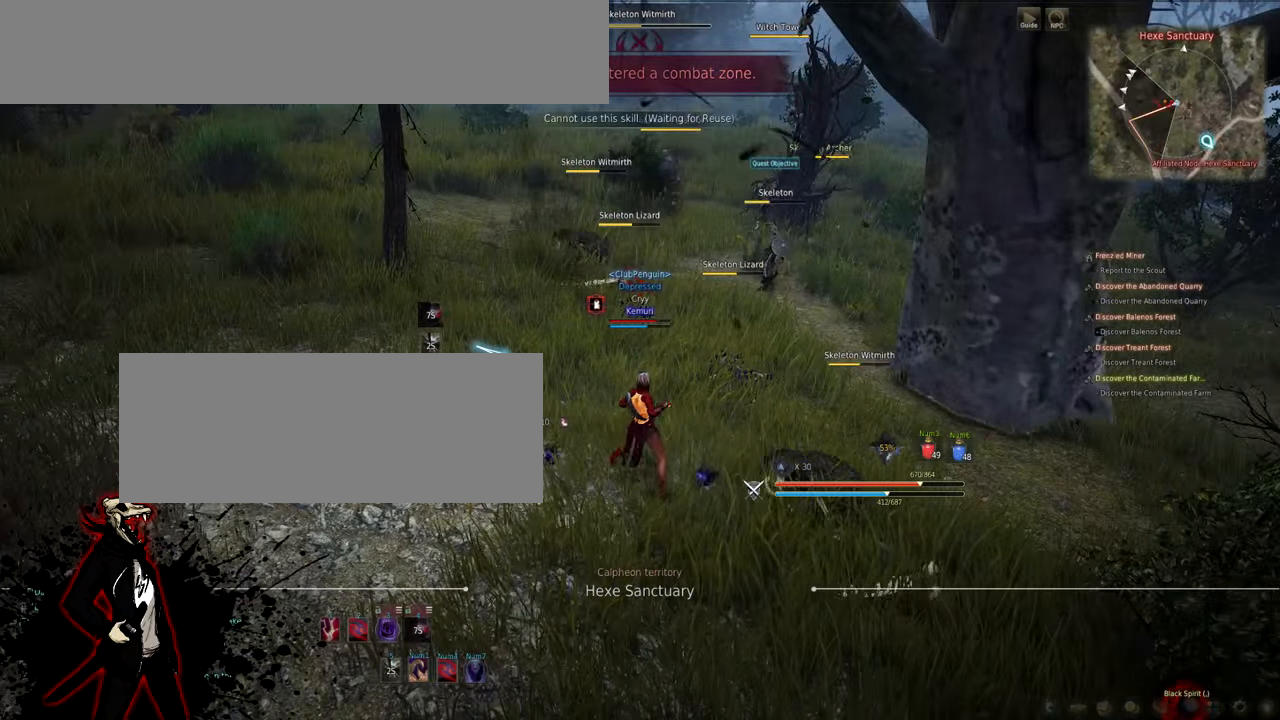
{"keys": ["a", "w"], "mouse": [], "events": [[366, "w", "down"], [483, "a", "down"]]}
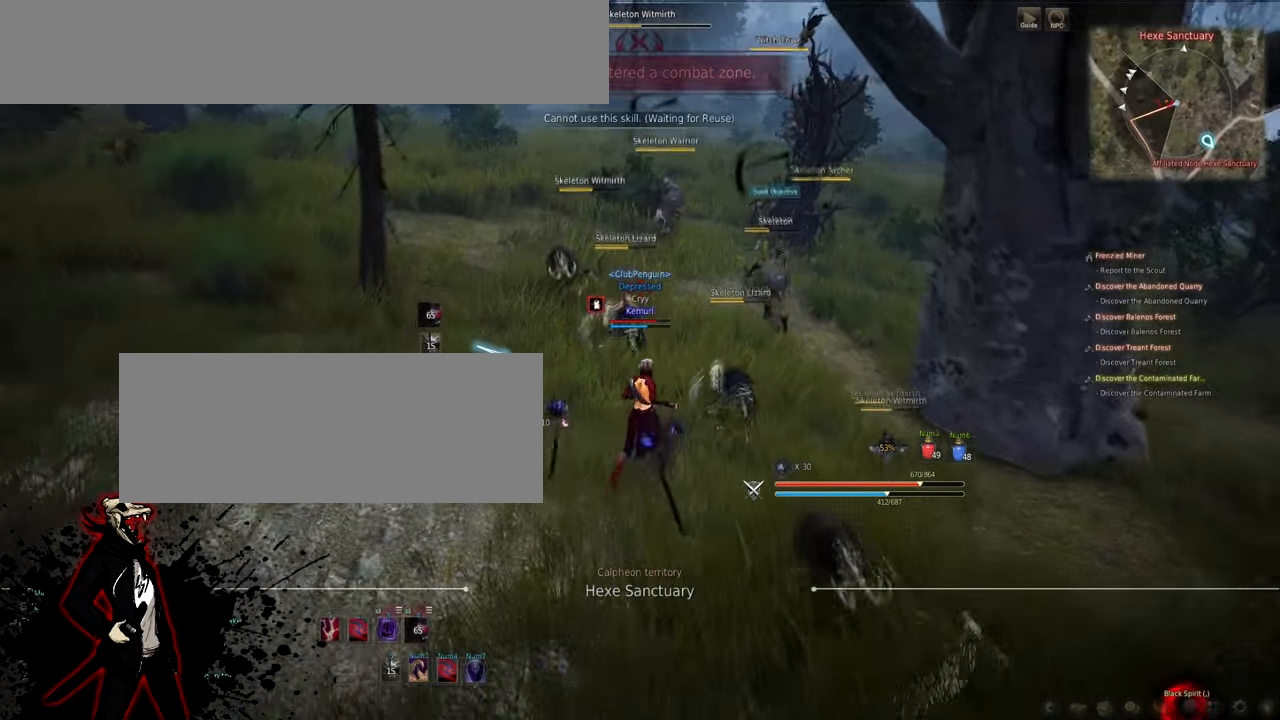
{"keys": ["a"], "mouse": [], "events": [[33, "w", "up"]]}
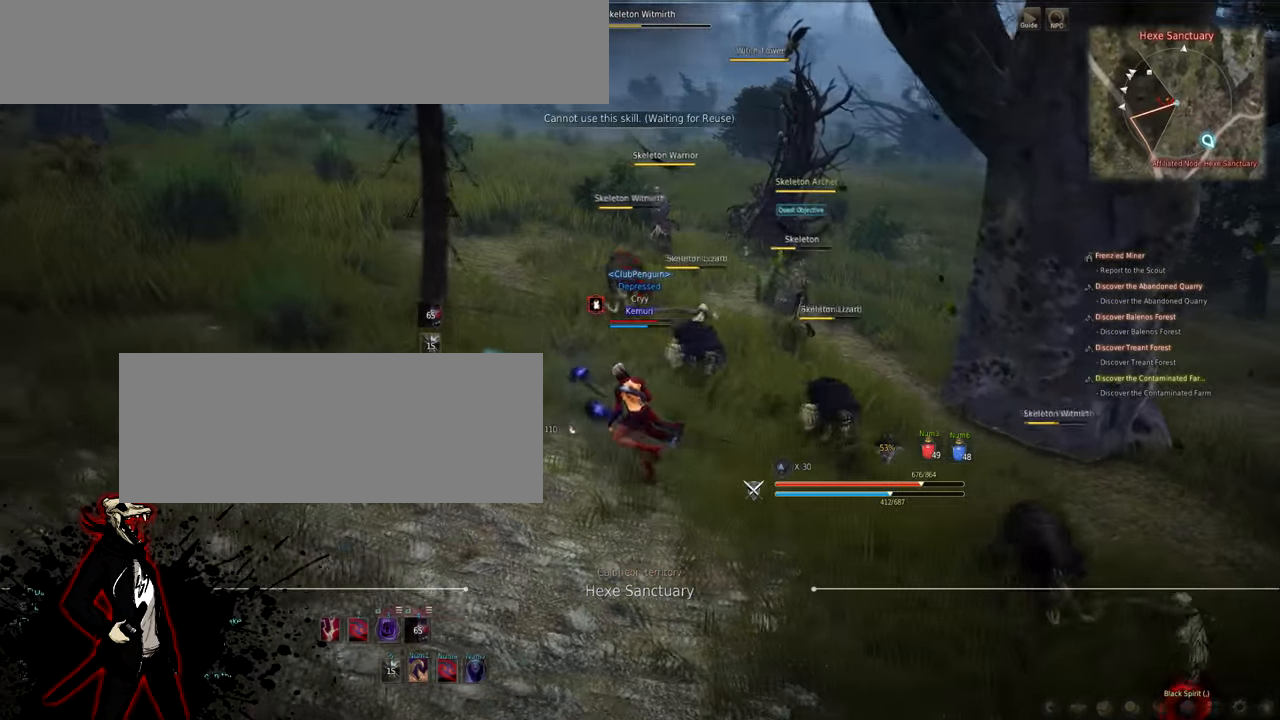
{"keys": ["a"], "mouse": [], "events": []}
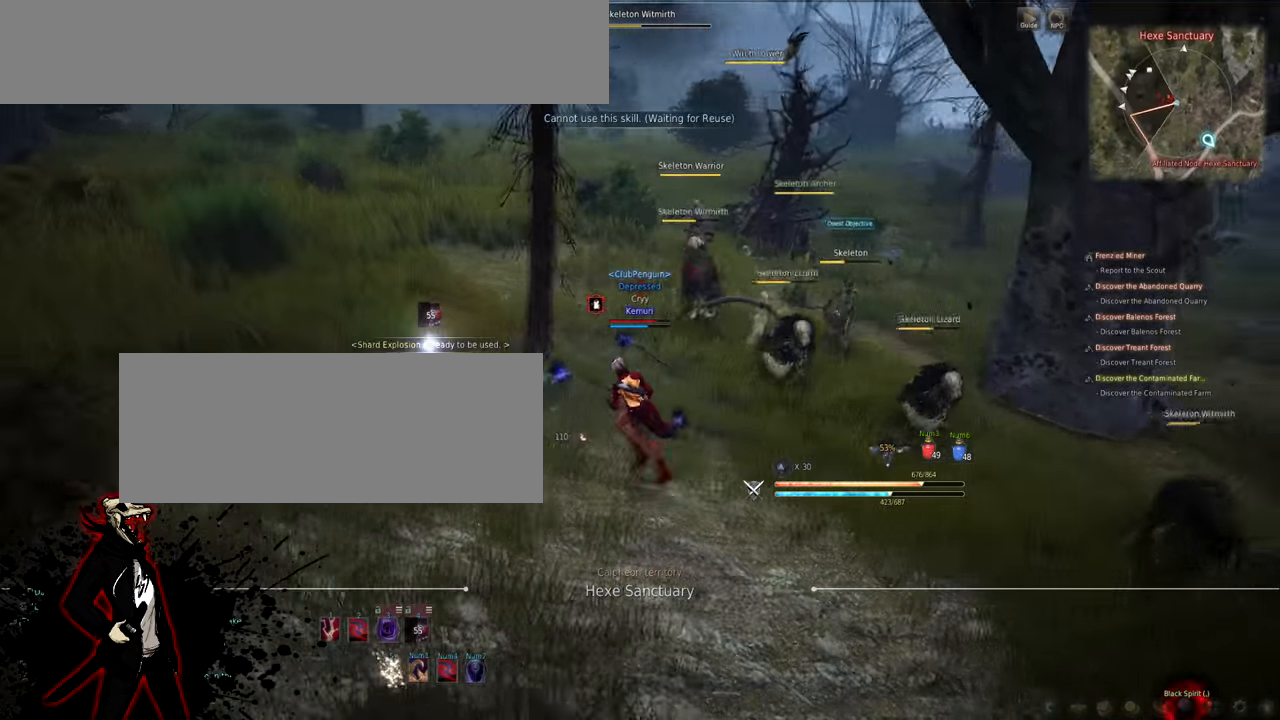
{"keys": [], "mouse": [], "events": [[66, "s", "down"], [233, "a", "up"], [316, "s", "up"]]}
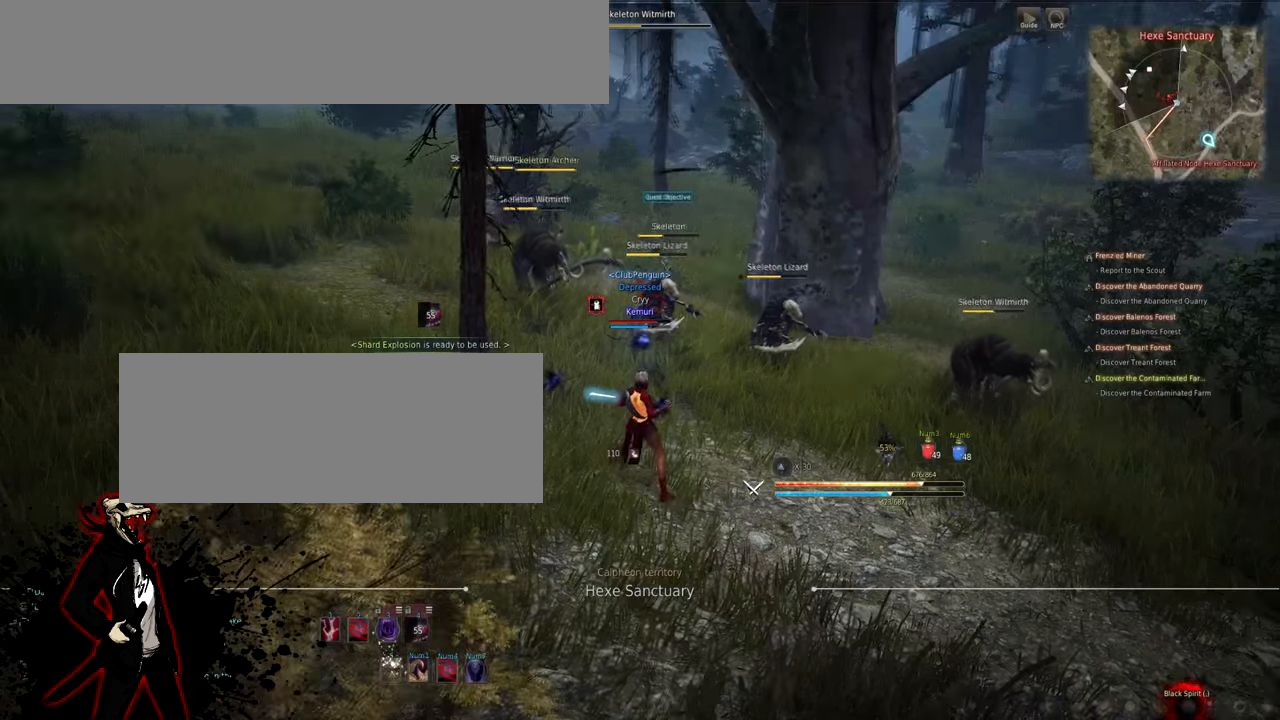
{"keys": [], "mouse": [], "events": []}
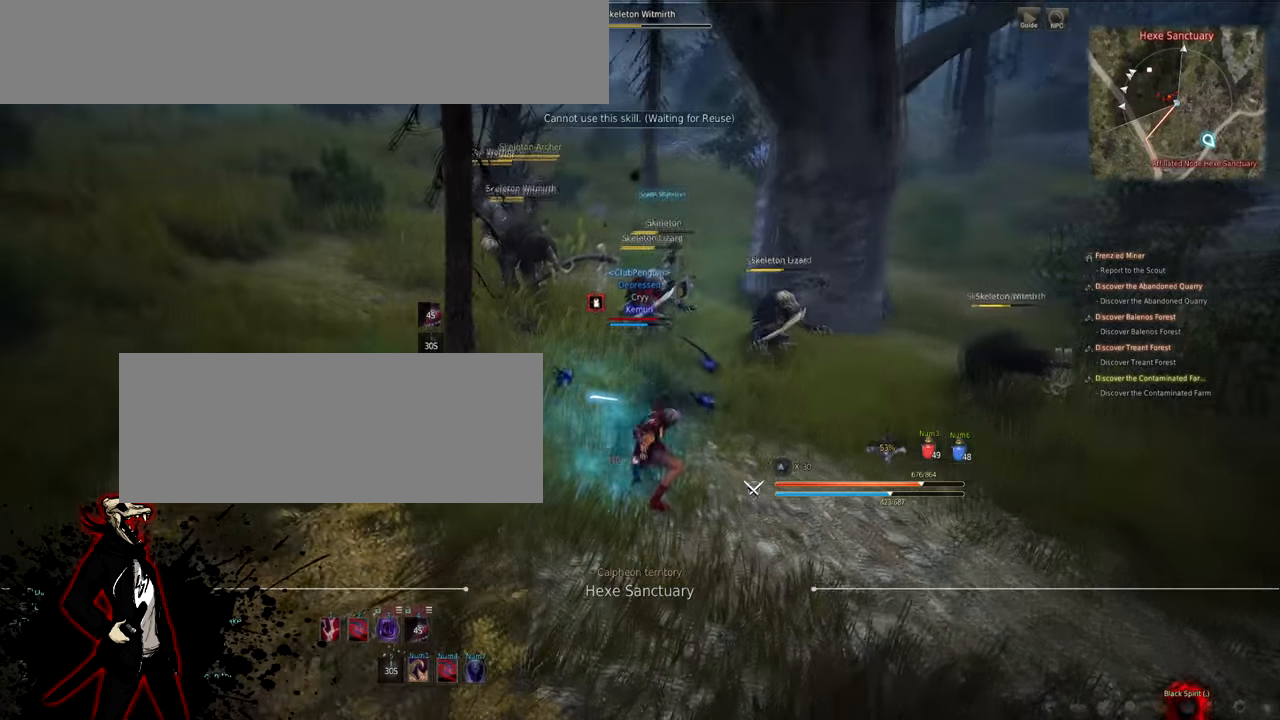
{"keys": [], "mouse": [], "events": []}
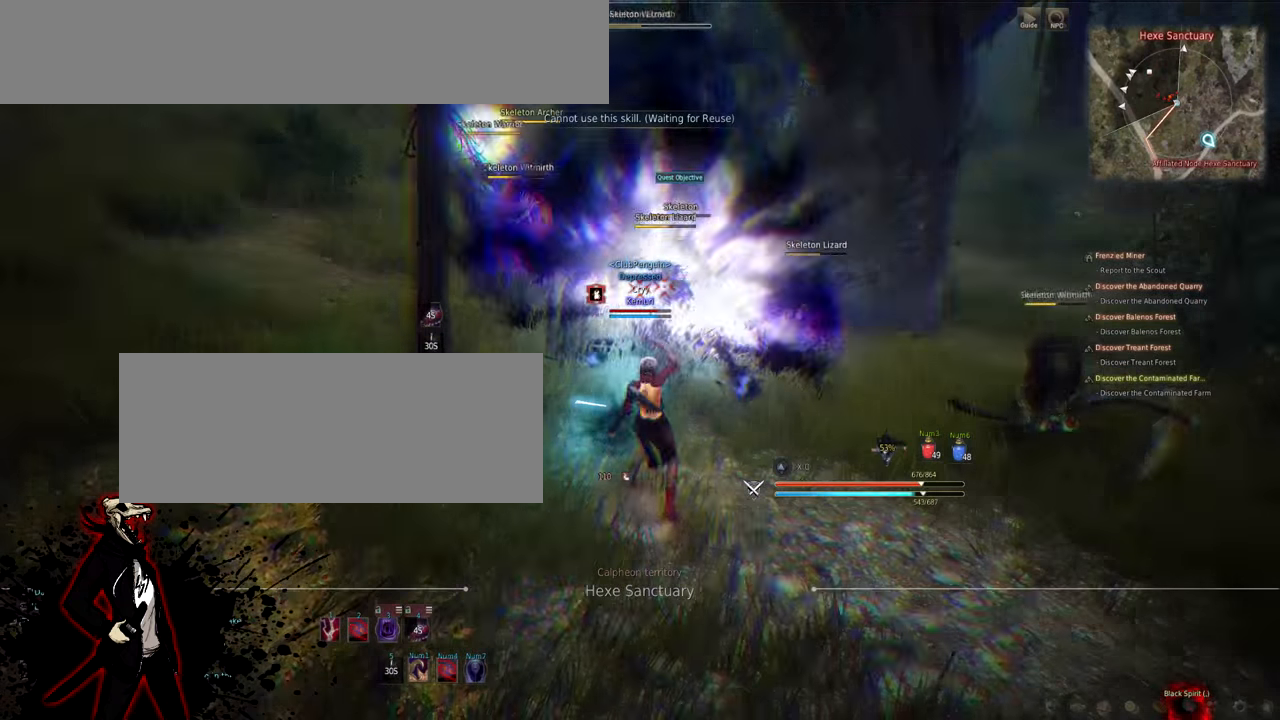
{"keys": [], "mouse": [], "events": []}
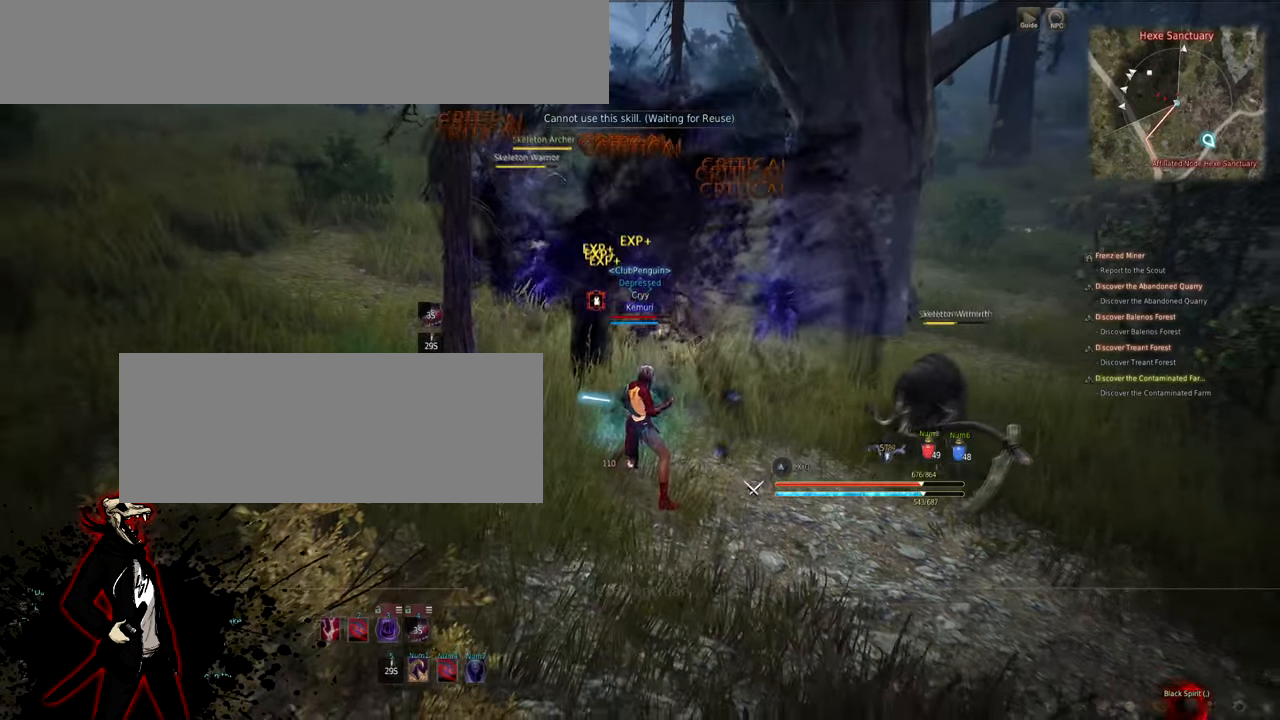
{"keys": ["s"], "mouse": ["left", "right"], "events": [[17, "s", "down"], [67, "mouse_right", "down"], [83, "mouse_left", "down"]]}